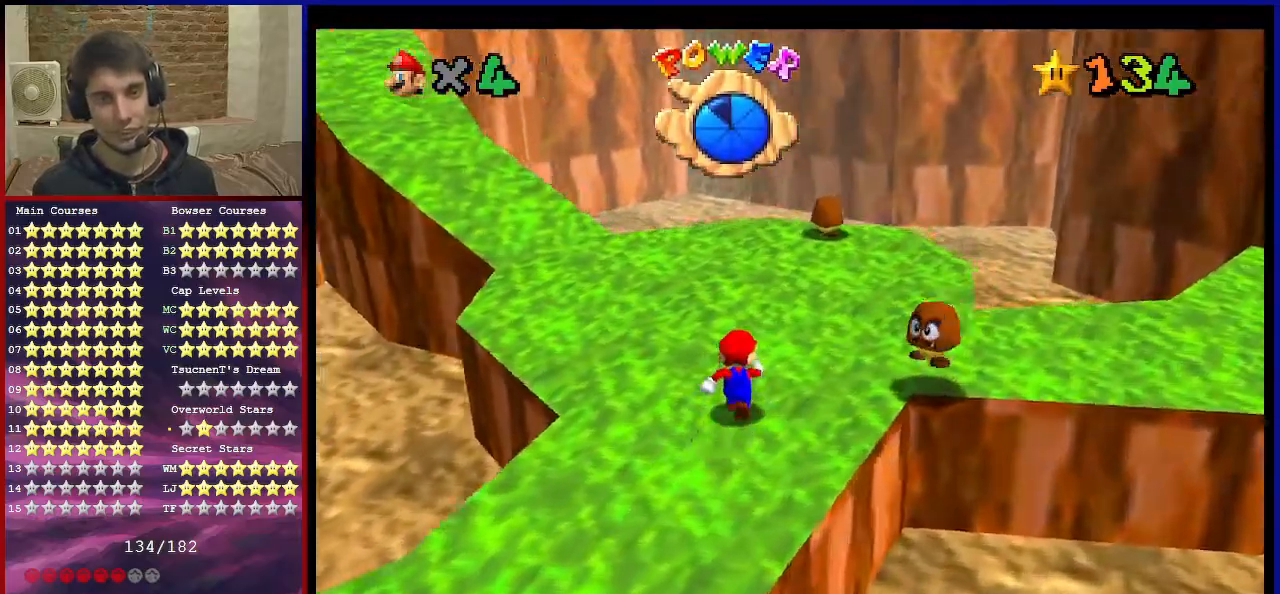
Gameplay with a controller (Nintendo layout); each line is a JSON object with the inputs held at the frame after it. "events" lists button and stick changes between this image and that frame as [ms after this image, input, new state], when the widget could be followed in between. Not read: L3 R3.
{"buttons": ["A", "Z"], "left_stick": "up", "events": [[67, "C_RIGHT", "down"], [134, "C_RIGHT", "up"], [334, "Z", "down"], [401, "A", "down"]]}
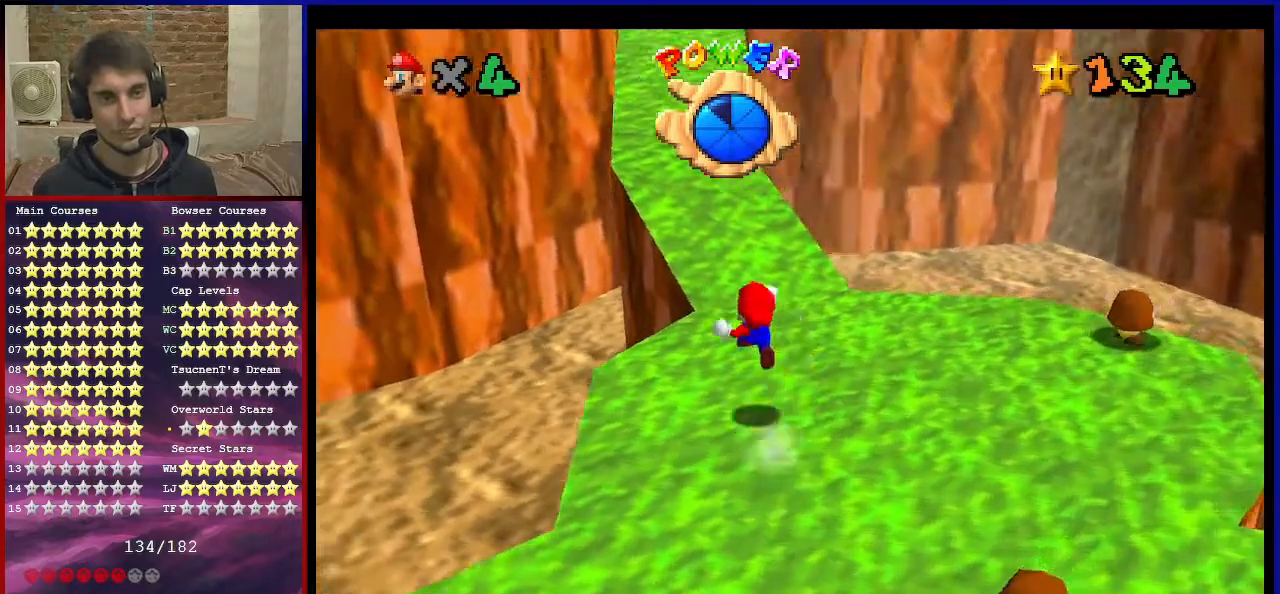
{"buttons": ["Z"], "left_stick": "up", "events": [[67, "A", "up"]]}
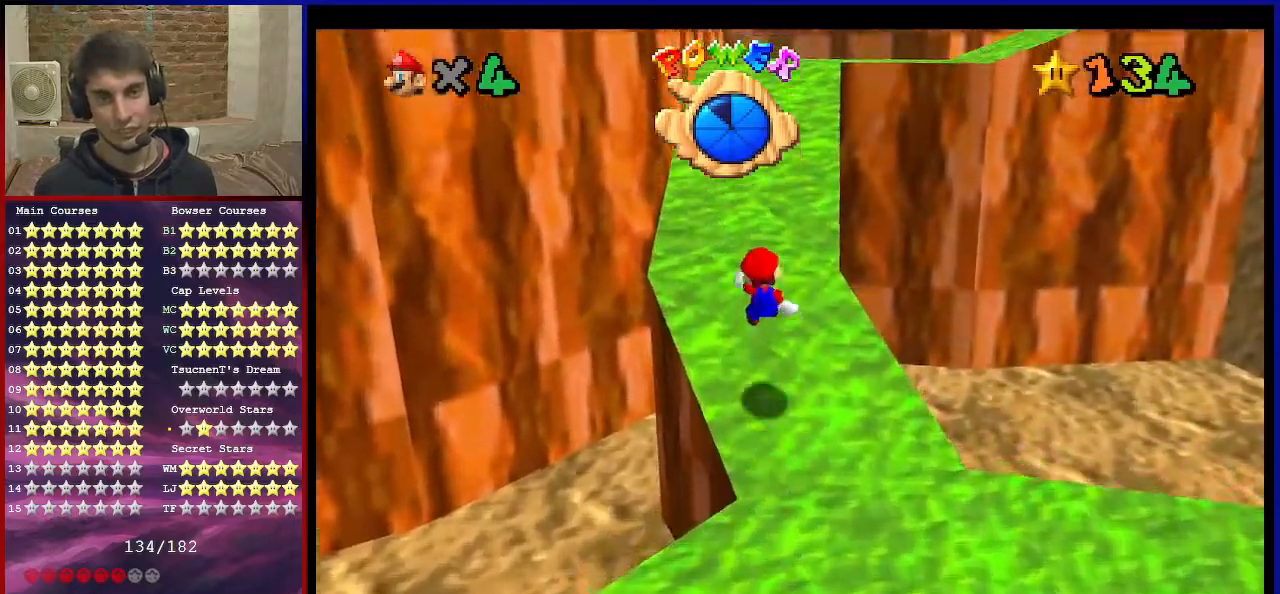
{"buttons": ["Z"], "left_stick": "up", "events": [[167, "A", "down"], [501, "A", "up"]]}
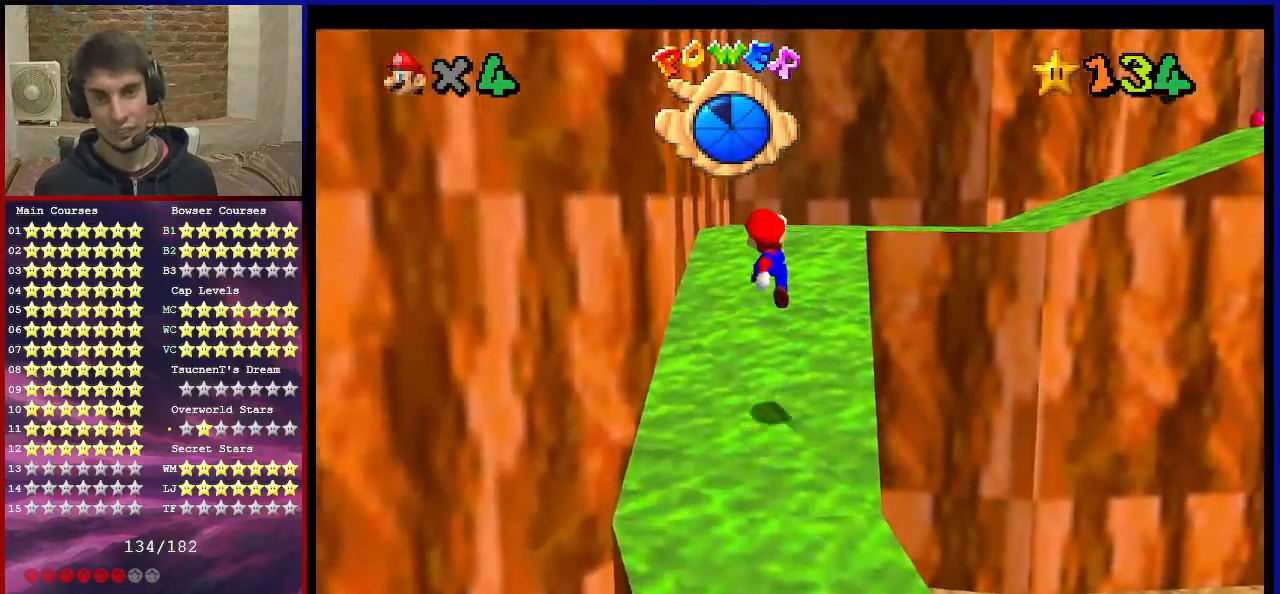
{"buttons": [], "left_stick": "up", "events": [[167, "Z", "up"]]}
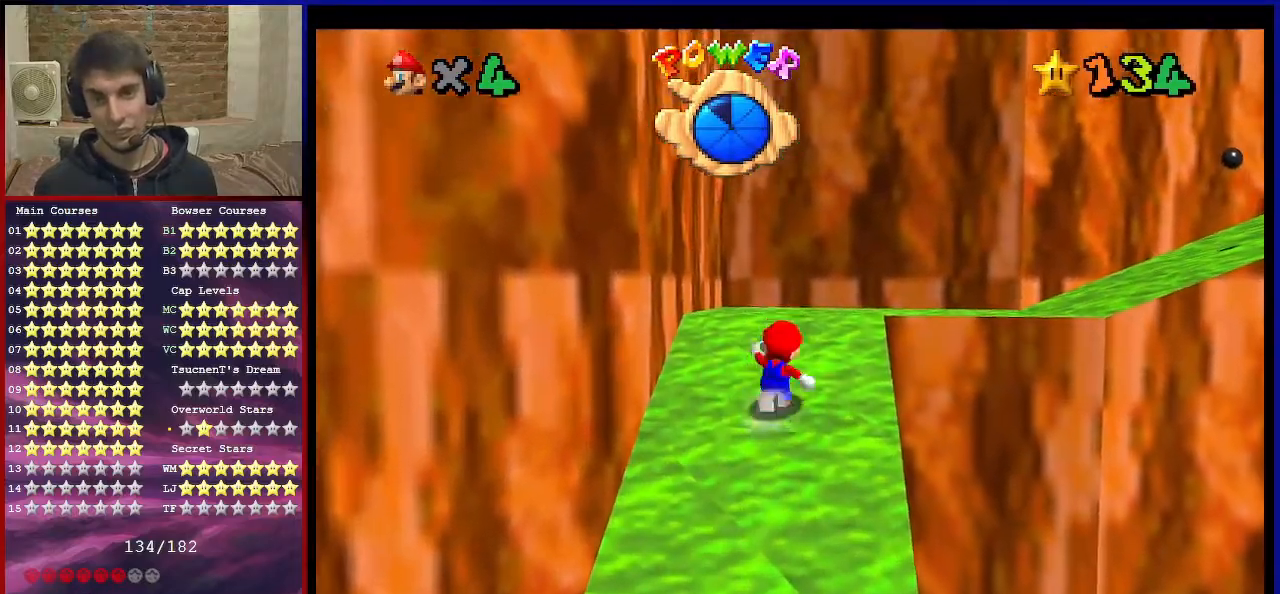
{"buttons": ["C_DOWN", "C_LEFT"], "left_stick": "up", "events": [[201, "C_DOWN", "down"], [201, "C_LEFT", "down"], [301, "C_DOWN", "up"], [301, "C_LEFT", "up"], [401, "C_LEFT", "down"], [434, "C_DOWN", "down"]]}
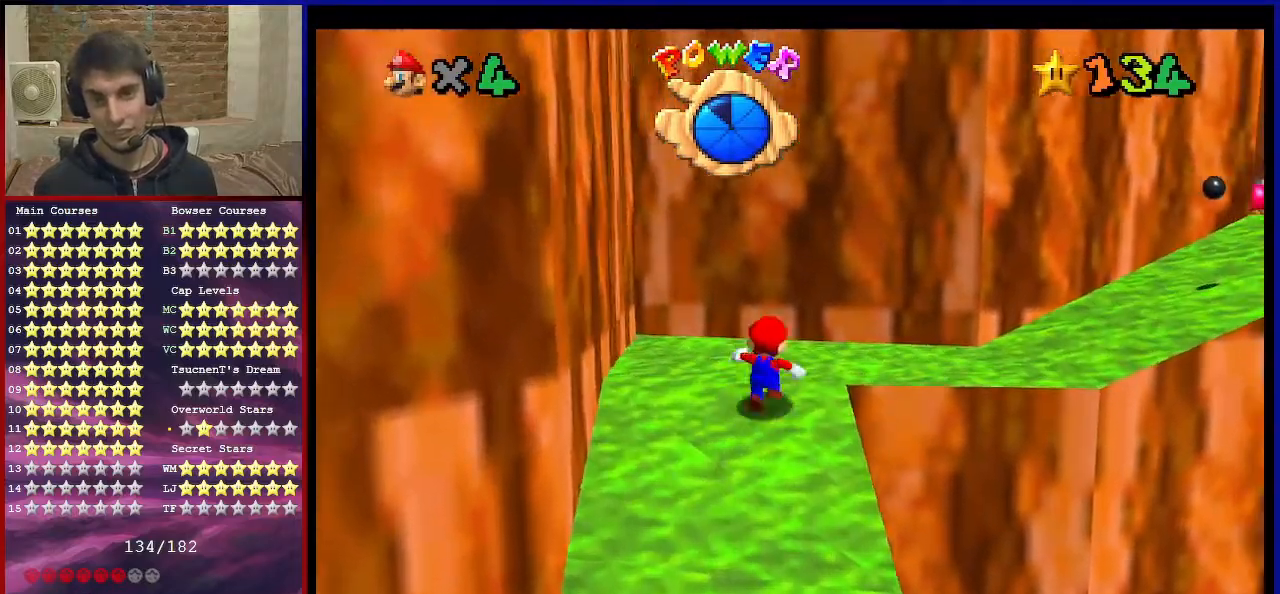
{"buttons": ["A", "Z"], "left_stick": "up-right", "events": [[33, "C_DOWN", "up"], [33, "C_LEFT", "up"], [133, "left_stick", "up-right"], [367, "Z", "down"], [434, "A", "down"]]}
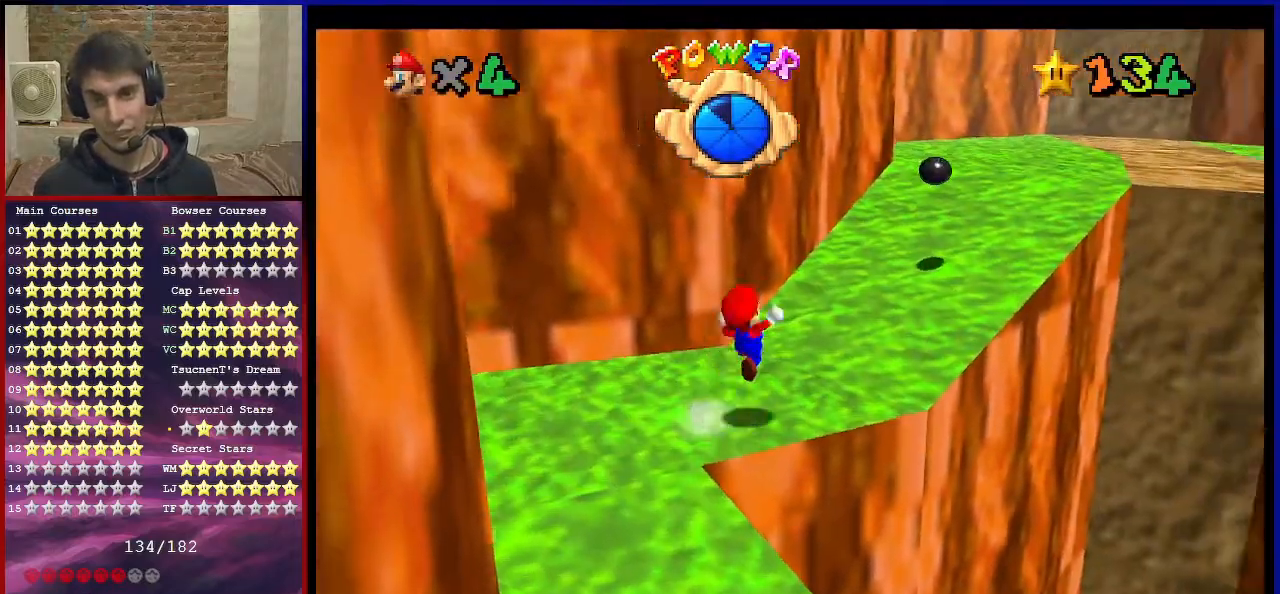
{"buttons": ["Z"], "left_stick": "down-left", "events": [[101, "A", "up"], [401, "left_stick", "down-right"], [501, "left_stick", "down-left"]]}
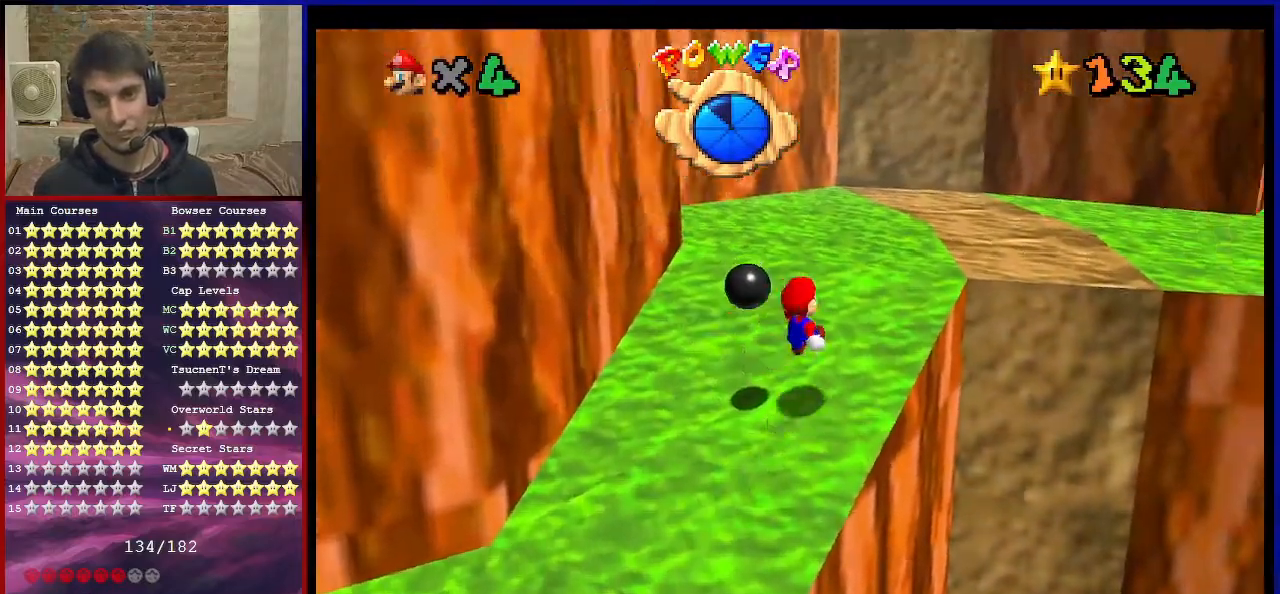
{"buttons": [], "left_stick": "up-right", "events": [[67, "left_stick", "left"], [234, "Z", "up"], [300, "left_stick", "up"], [434, "left_stick", "up-right"]]}
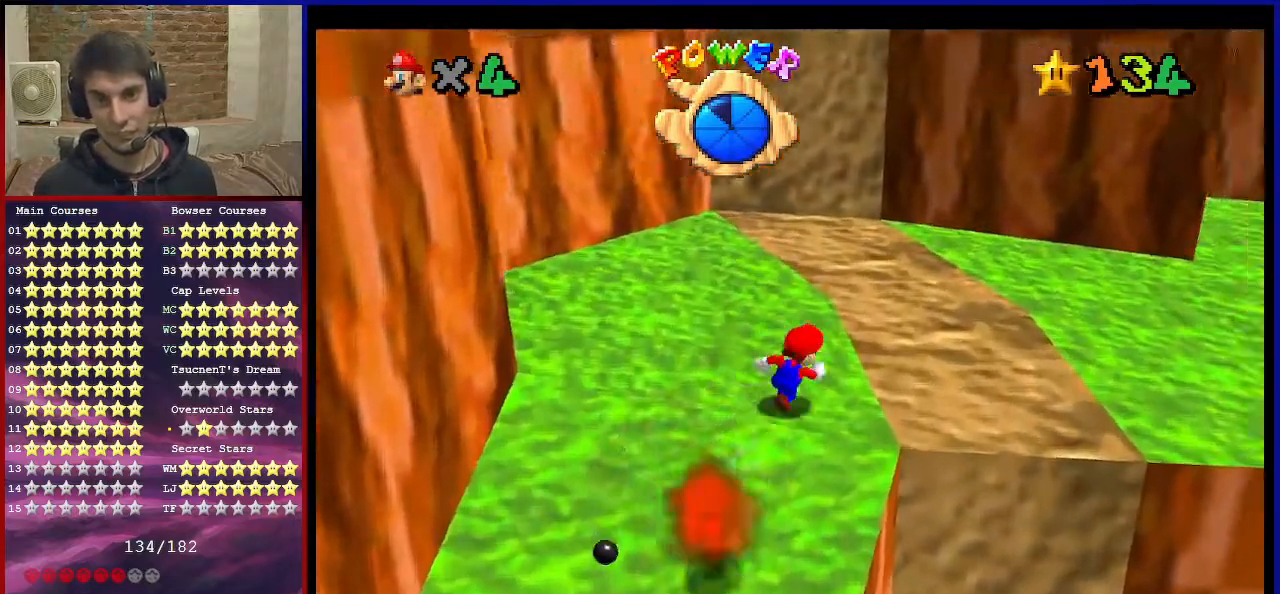
{"buttons": [], "left_stick": "up-right", "events": [[34, "left_stick", "right"], [167, "A", "down"], [334, "A", "up"], [334, "left_stick", "up-right"]]}
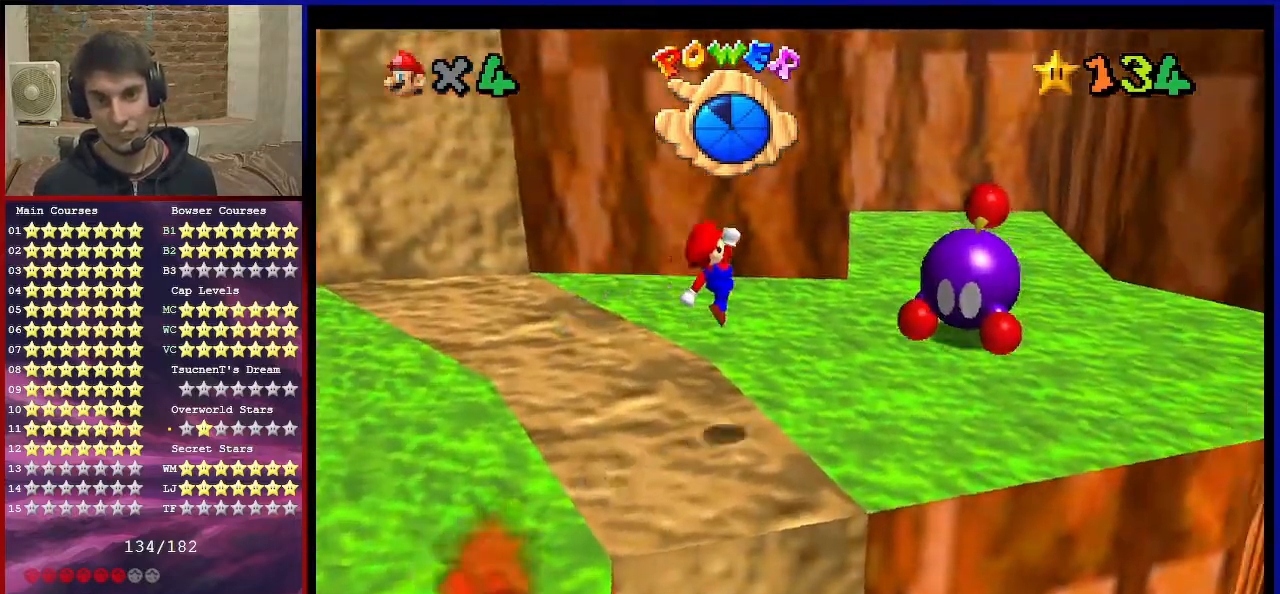
{"buttons": [], "left_stick": "up-left", "events": [[100, "left_stick", "right"], [200, "B", "down"], [200, "left_stick", "down"], [267, "B", "up"], [300, "A", "down"], [300, "B", "down"], [300, "left_stick", "down-left"], [434, "left_stick", "up-left"], [467, "A", "up"], [467, "B", "up"]]}
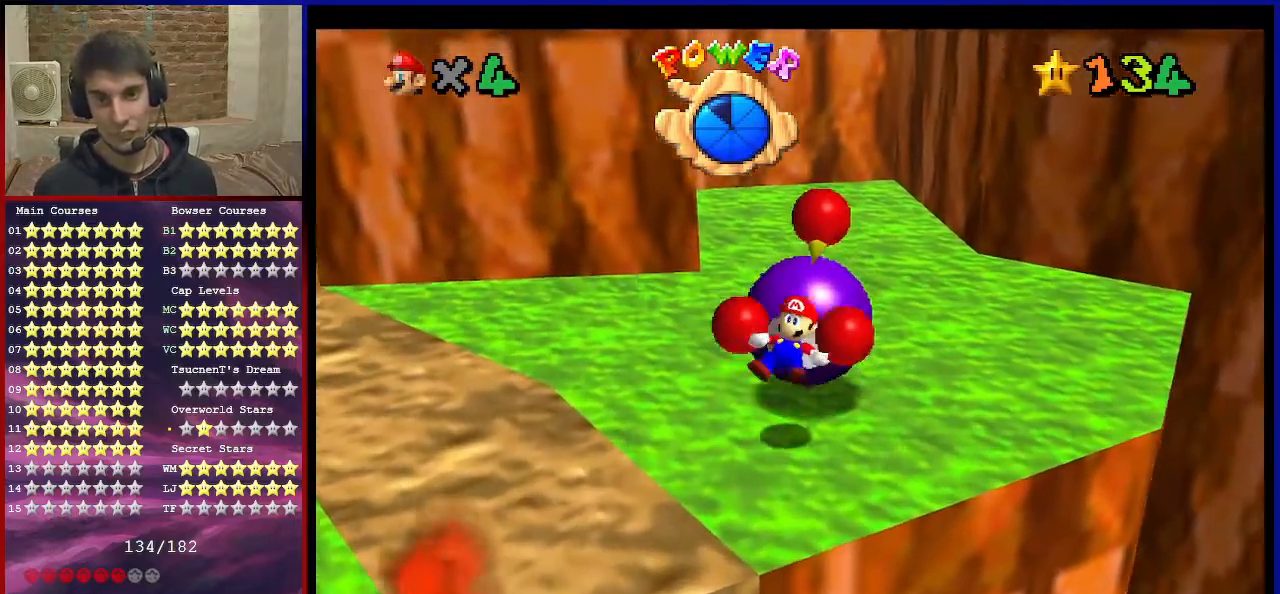
{"buttons": [], "left_stick": "down-right", "events": [[67, "left_stick", "up-right"], [101, "A", "down"], [201, "A", "up"], [234, "left_stick", "left"], [267, "A", "down"], [334, "A", "up"], [401, "A", "down"], [468, "A", "up"], [501, "left_stick", "down-right"]]}
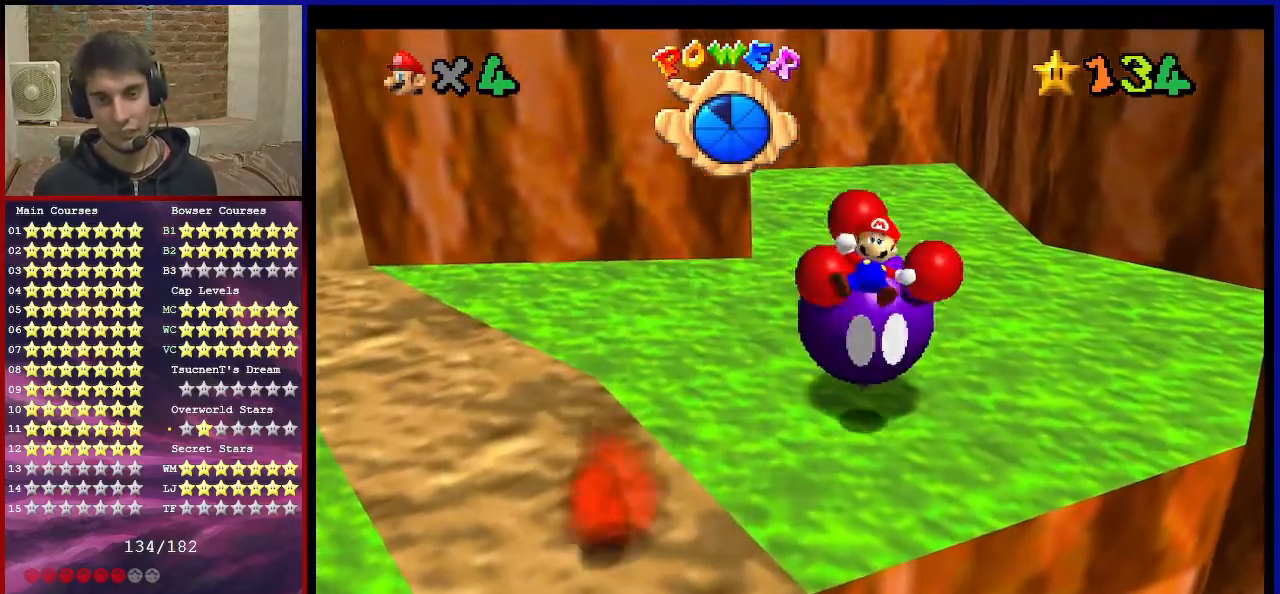
{"buttons": [], "left_stick": "left", "events": [[33, "A", "down"], [67, "left_stick", "left"], [100, "A", "up"], [300, "A", "down"], [334, "A", "up"], [334, "left_stick", "down-right"], [434, "A", "down"], [467, "left_stick", "left"], [500, "A", "up"]]}
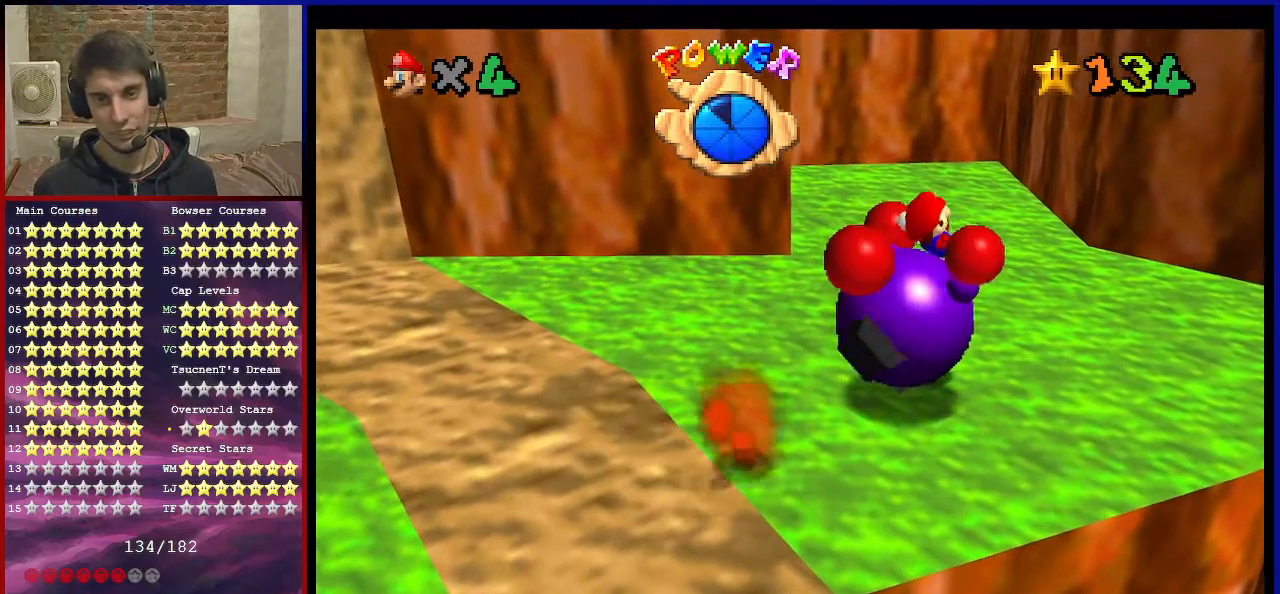
{"buttons": ["A"], "left_stick": "left", "events": [[34, "left_stick", "down-right"], [67, "A", "down"], [101, "A", "up"], [101, "left_stick", "left"], [167, "A", "down"], [167, "left_stick", "down-right"], [234, "A", "up"], [267, "left_stick", "left"], [301, "A", "down"], [334, "left_stick", "down-right"], [401, "A", "up"], [468, "A", "down"], [468, "left_stick", "left"]]}
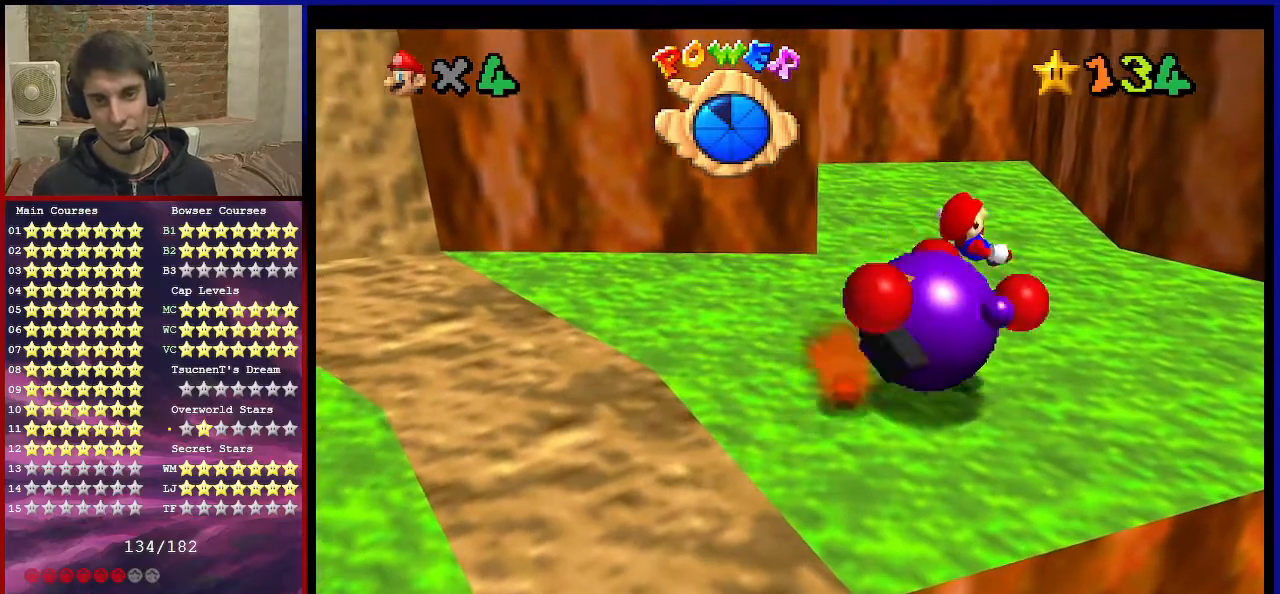
{"buttons": [], "left_stick": "center", "events": [[33, "A", "up"], [67, "left_stick", "up-right"], [367, "left_stick", "center"]]}
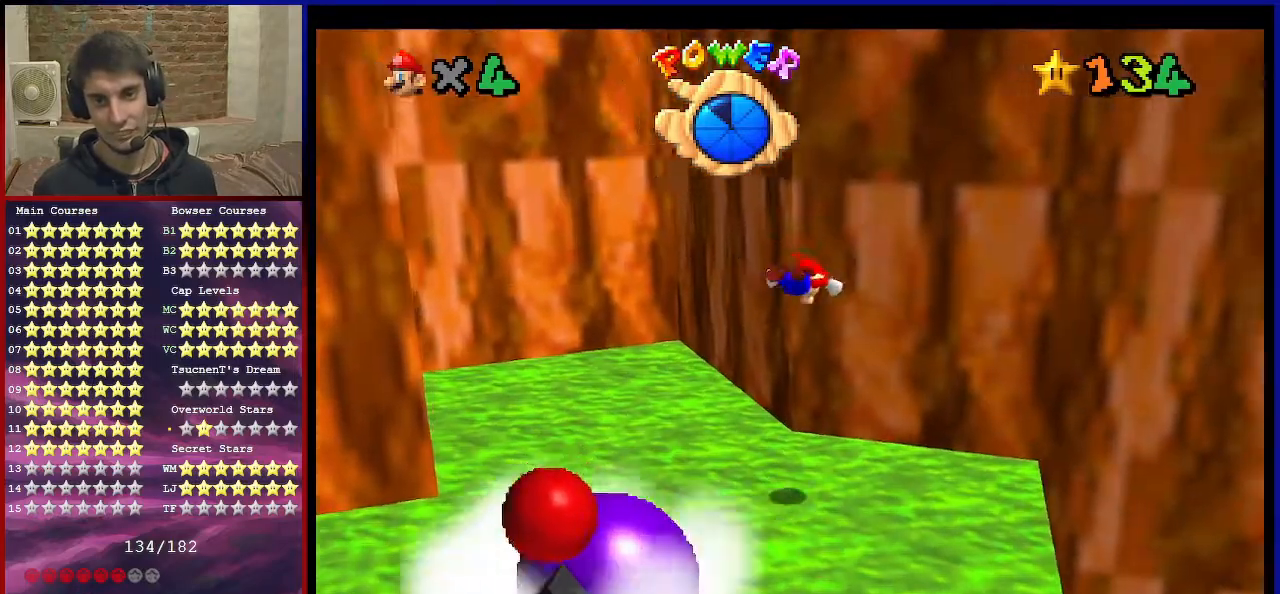
{"buttons": ["C_RIGHT"], "left_stick": "down-left", "events": [[367, "left_stick", "up-right"], [468, "C_RIGHT", "down"], [501, "left_stick", "down-left"]]}
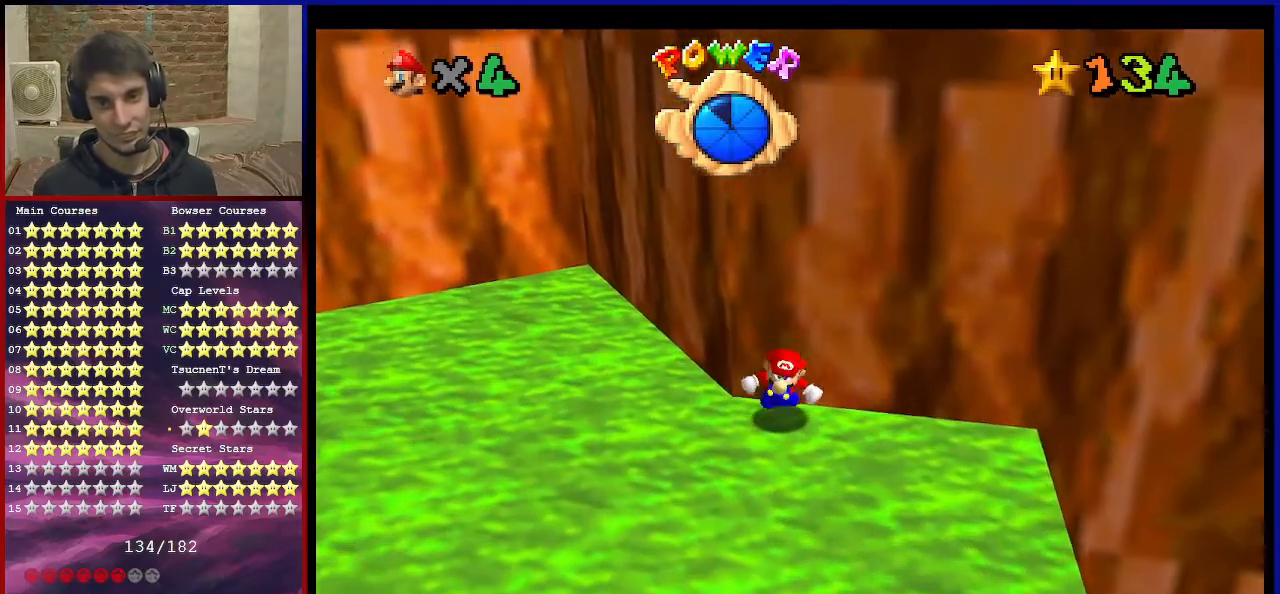
{"buttons": ["A"], "left_stick": "down-left", "events": [[67, "C_RIGHT", "up"], [67, "left_stick", "up-left"], [167, "left_stick", "up-right"], [234, "left_stick", "center"], [300, "C_RIGHT", "down"], [367, "C_RIGHT", "up"], [500, "A", "down"], [500, "left_stick", "down-left"]]}
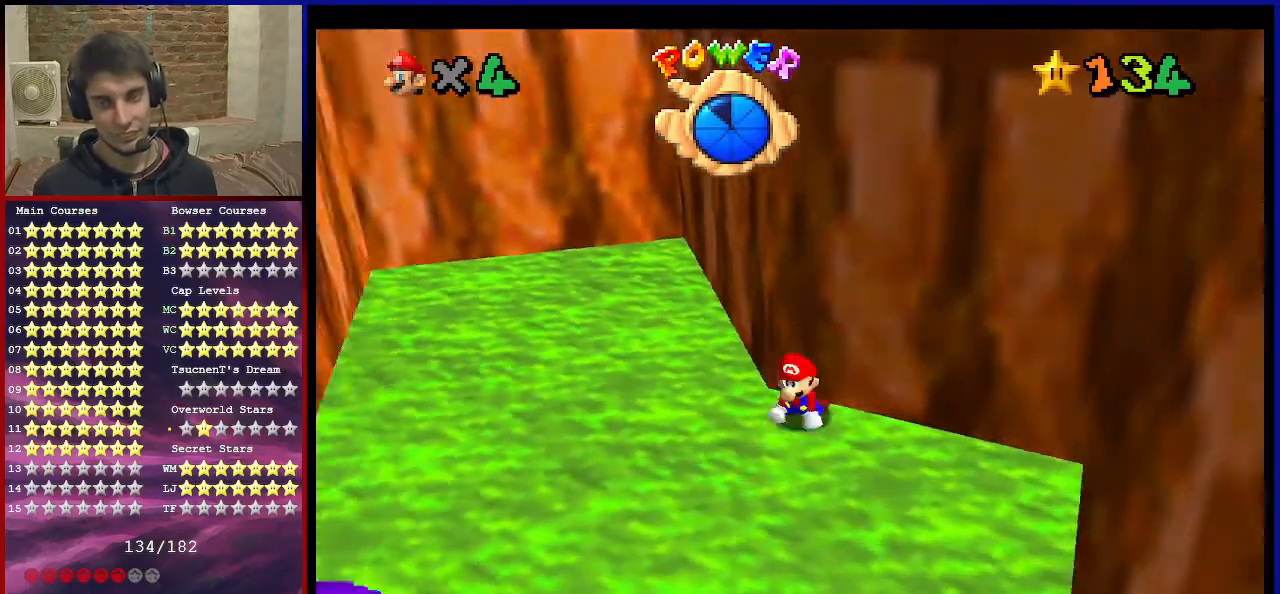
{"buttons": ["A"], "left_stick": "up-left", "events": [[201, "left_stick", "center"], [334, "left_stick", "up-left"]]}
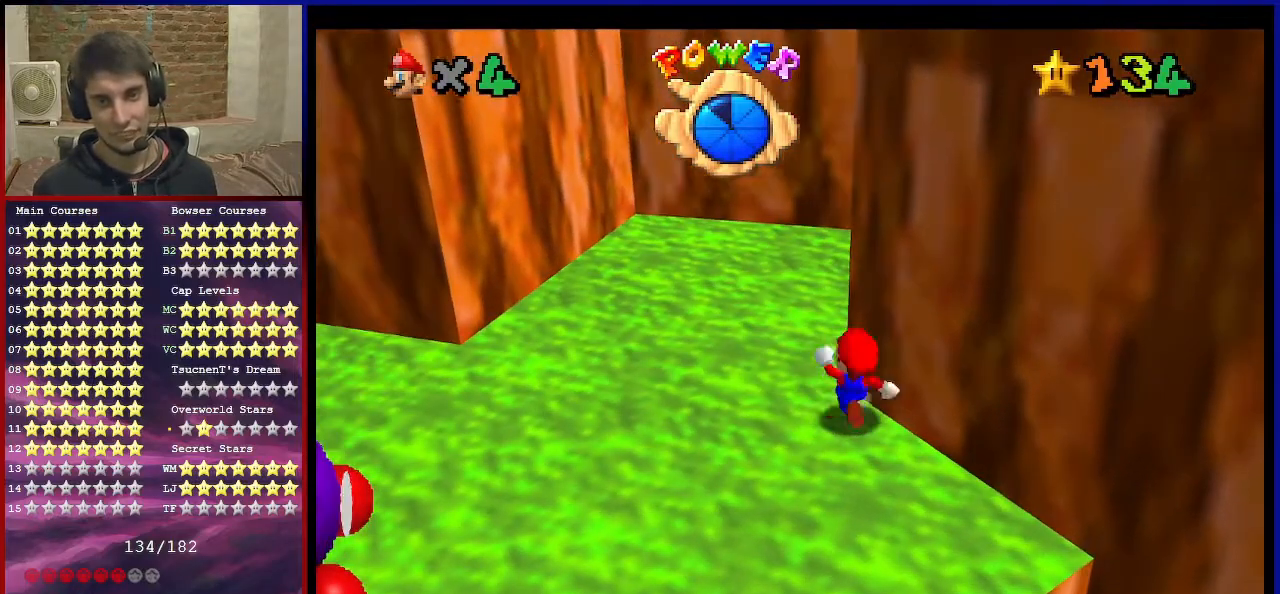
{"buttons": [], "left_stick": "up-left", "events": [[167, "B", "down"], [334, "A", "up"], [334, "B", "up"], [367, "C_DOWN", "down"], [367, "C_LEFT", "down"], [500, "C_DOWN", "up"], [500, "C_LEFT", "up"]]}
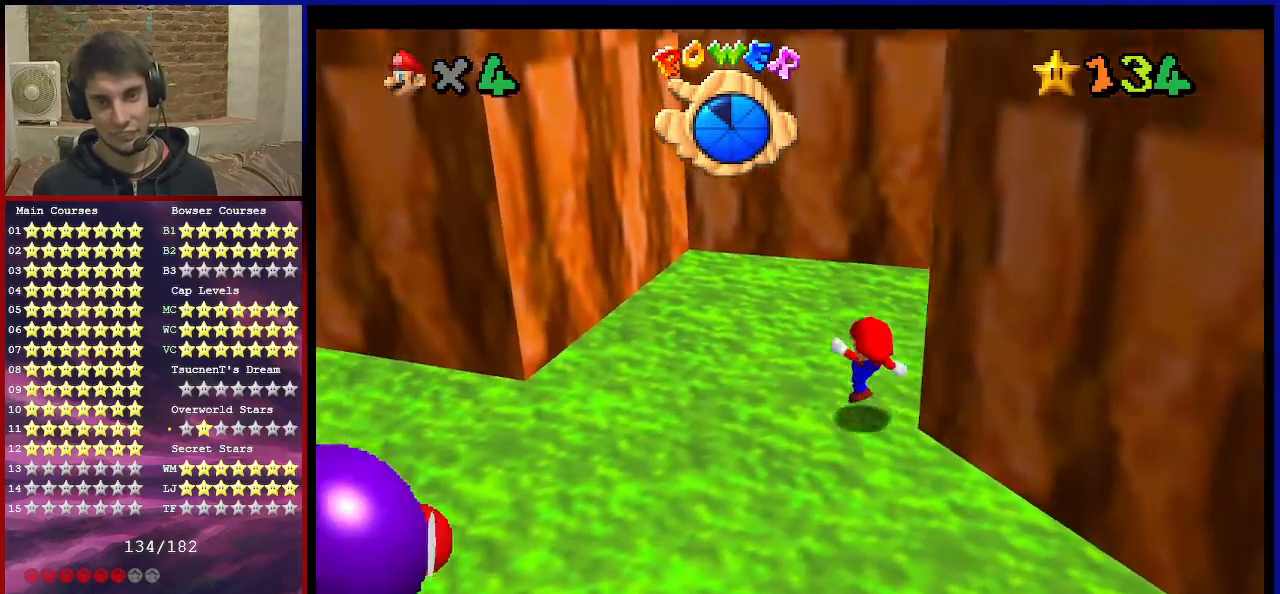
{"buttons": ["A"], "left_stick": "up-left", "events": [[234, "left_stick", "left"], [367, "Z", "down"], [401, "left_stick", "up-left"], [434, "A", "down"], [501, "Z", "up"]]}
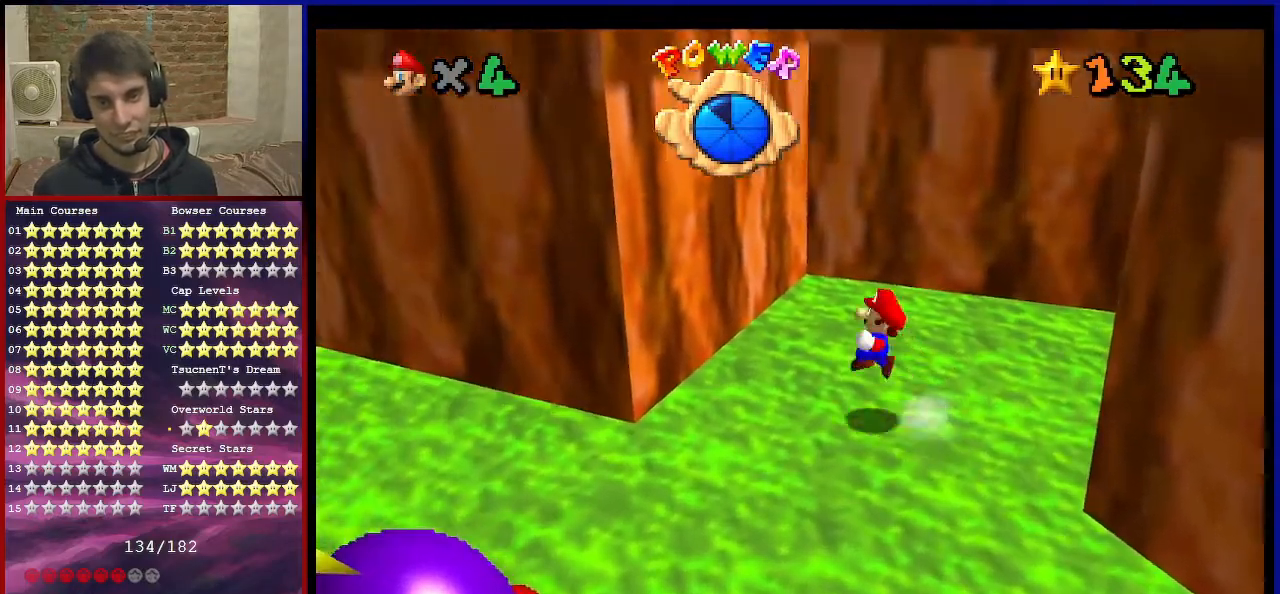
{"buttons": ["A"], "left_stick": "right", "events": [[33, "A", "up"], [267, "left_stick", "right"], [367, "A", "down"]]}
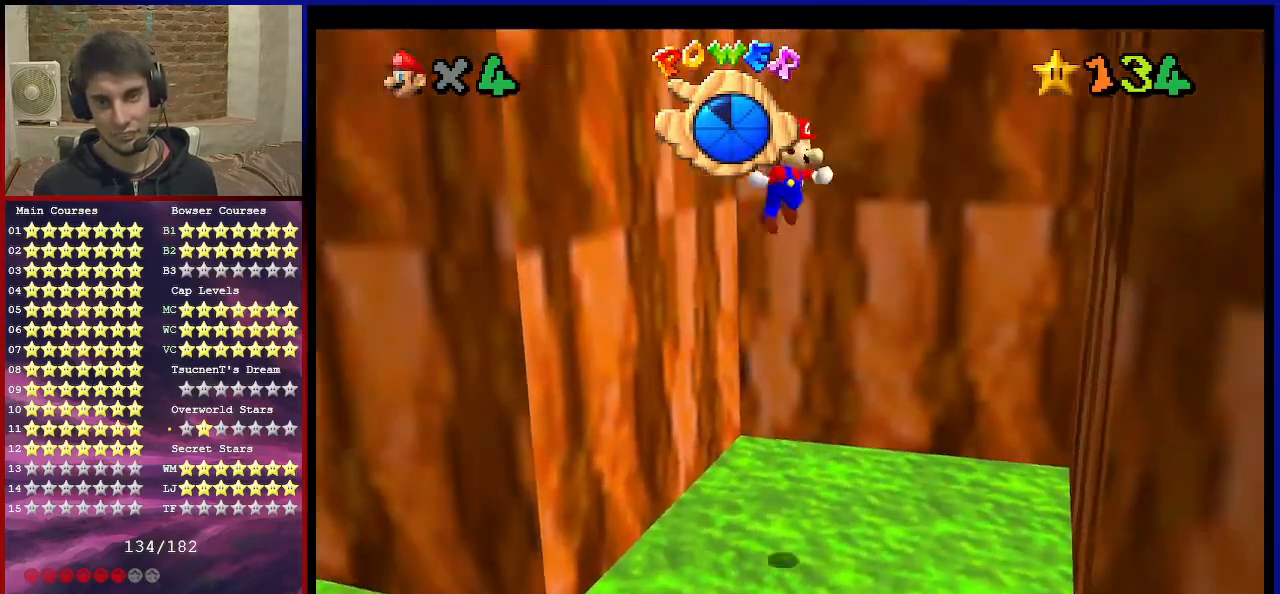
{"buttons": ["A"], "left_stick": "left", "events": [[301, "A", "up"], [334, "A", "down"], [367, "left_stick", "left"]]}
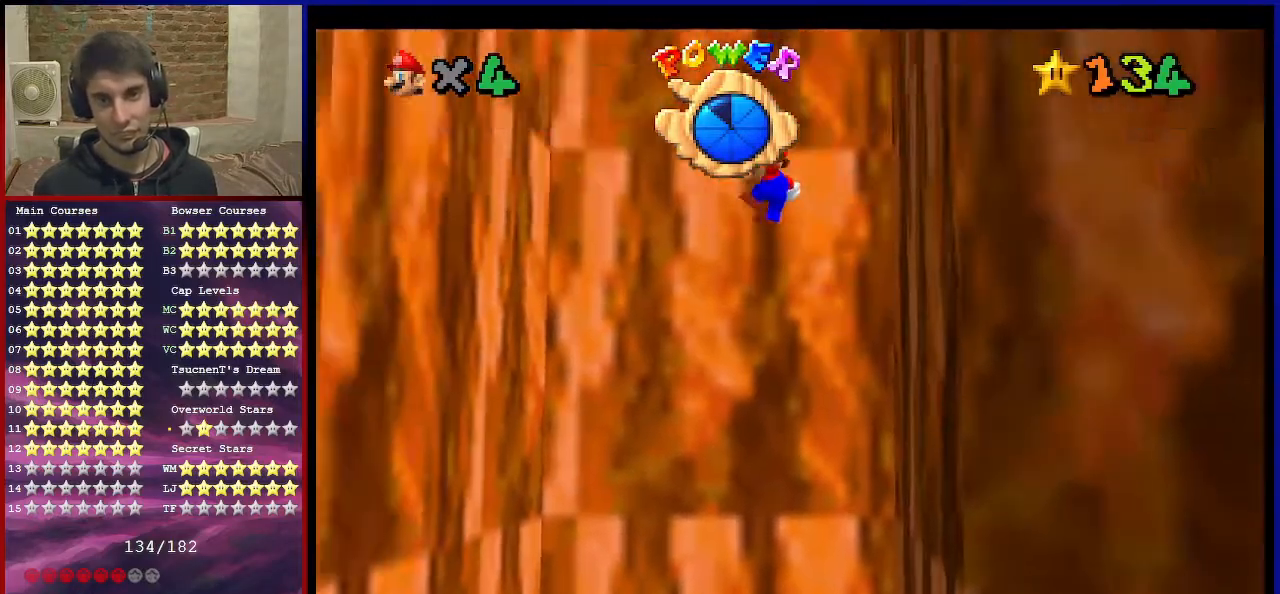
{"buttons": ["A"], "left_stick": "down-right", "events": [[334, "A", "up"], [434, "A", "down"], [434, "left_stick", "down-right"]]}
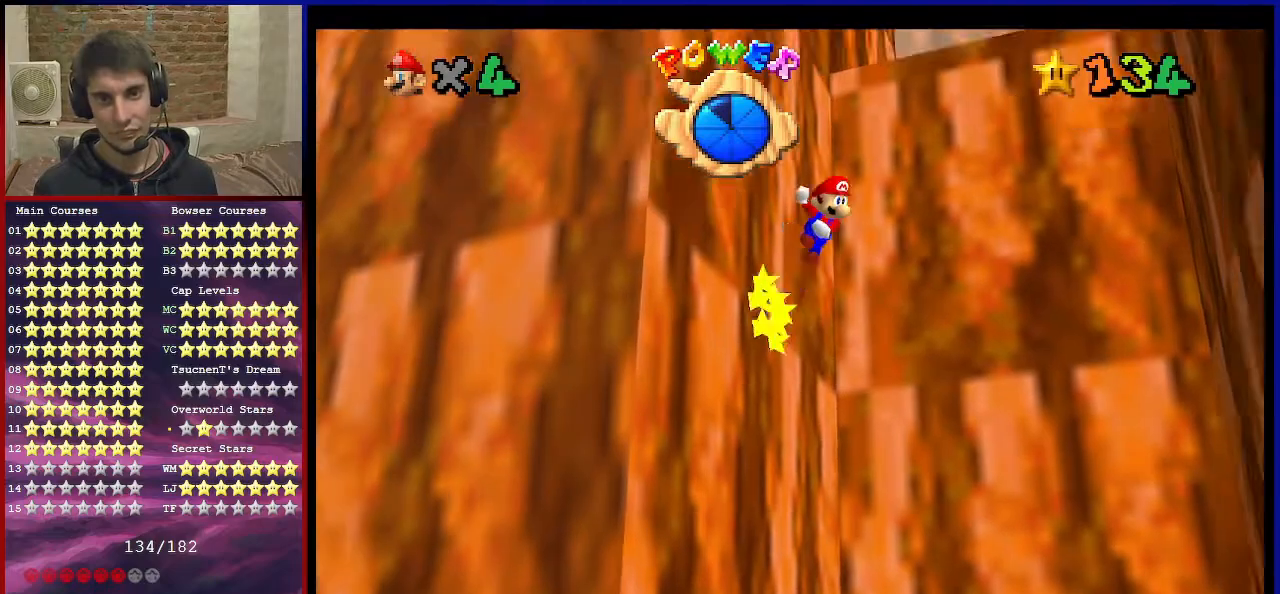
{"buttons": [], "left_stick": "up-right", "events": [[334, "left_stick", "right"], [501, "A", "up"], [501, "left_stick", "up-right"]]}
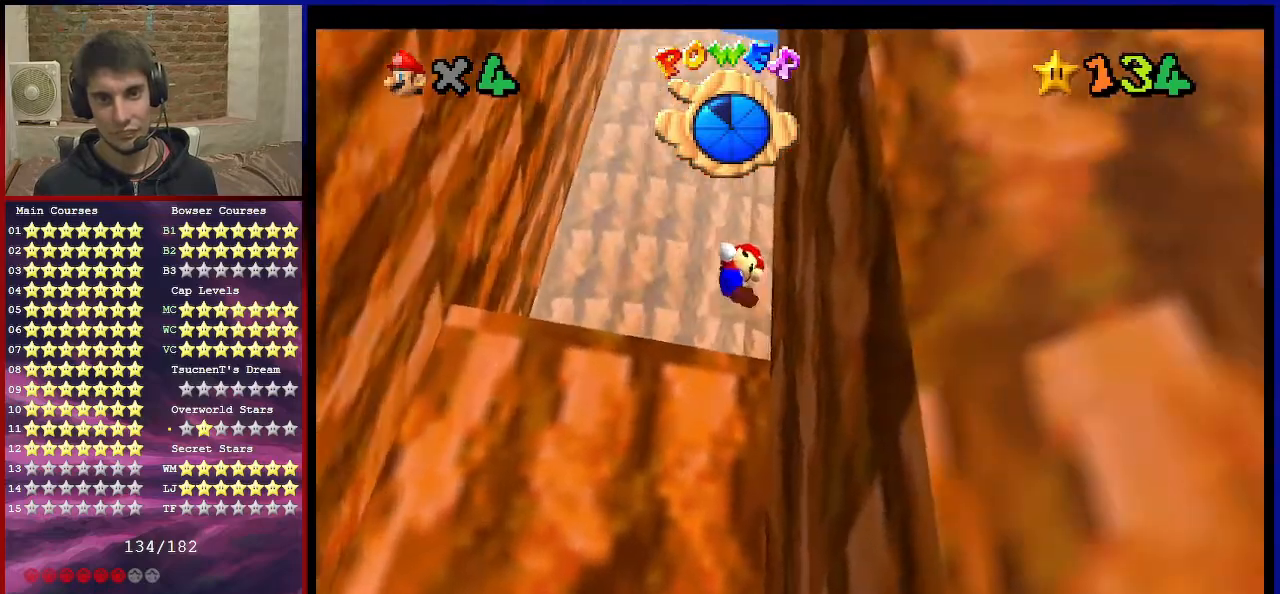
{"buttons": ["A"], "left_stick": "up", "events": [[166, "A", "down"], [166, "left_stick", "up-left"], [433, "left_stick", "up"]]}
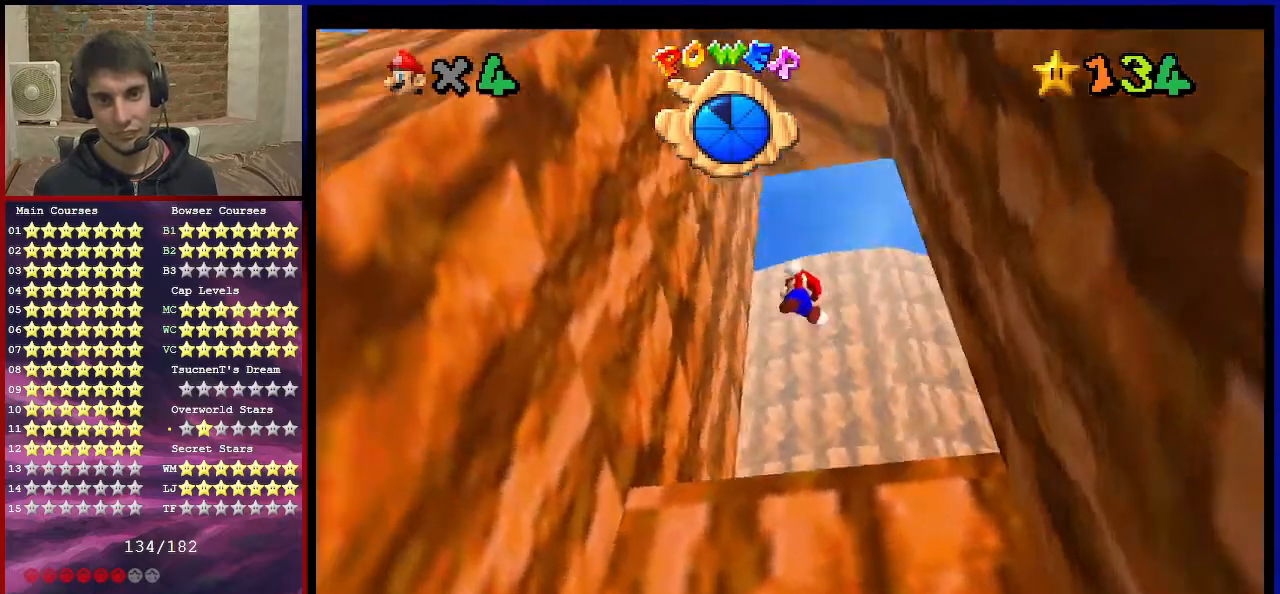
{"buttons": ["A"], "left_stick": "up-left", "events": [[200, "A", "up"], [400, "left_stick", "up-left"], [467, "A", "down"]]}
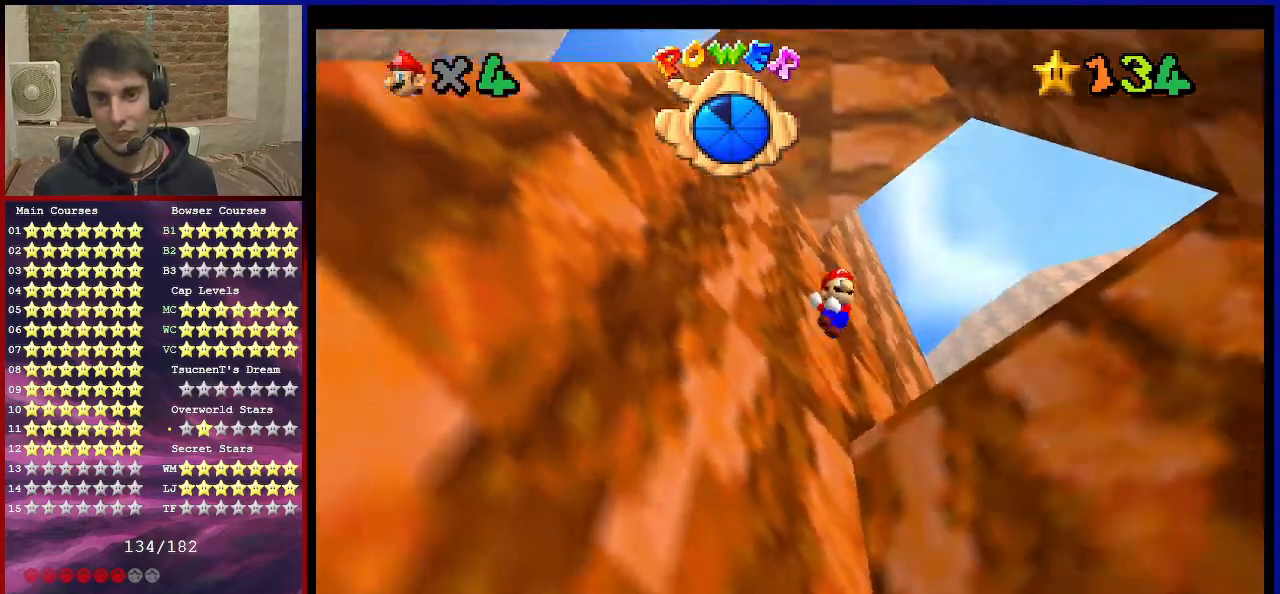
{"buttons": [], "left_stick": "up-left", "events": [[433, "A", "up"]]}
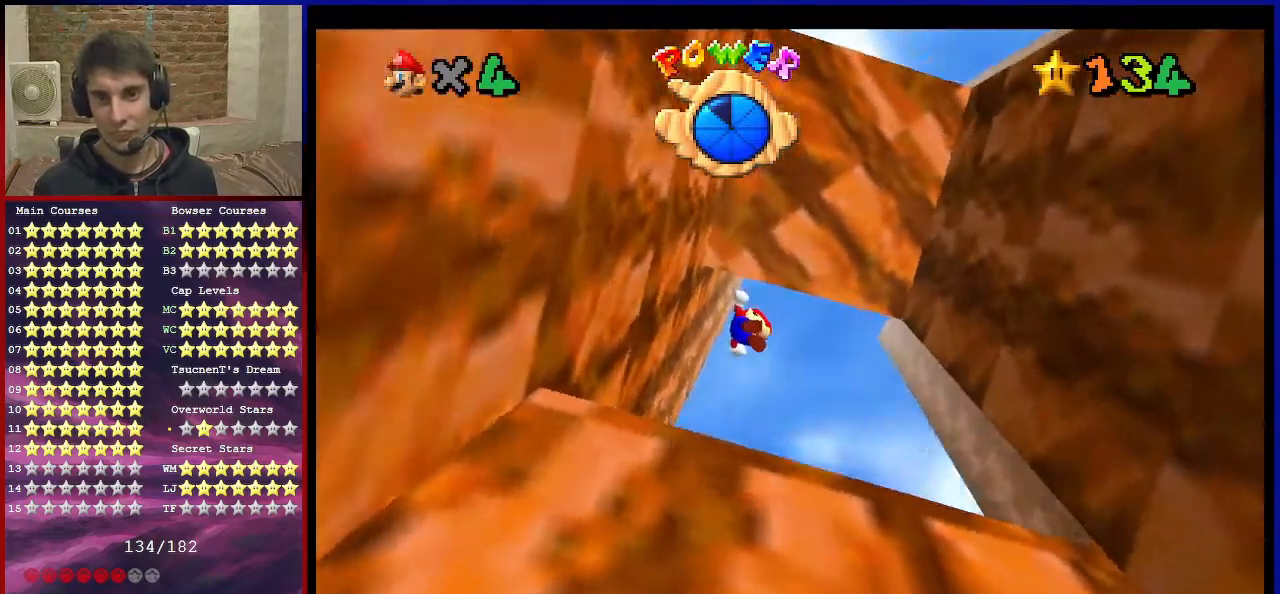
{"buttons": [], "left_stick": "center", "events": [[167, "C_UP", "down"], [267, "C_UP", "up"], [267, "left_stick", "up"], [334, "C_DOWN", "down"], [434, "left_stick", "center"], [467, "C_DOWN", "up"]]}
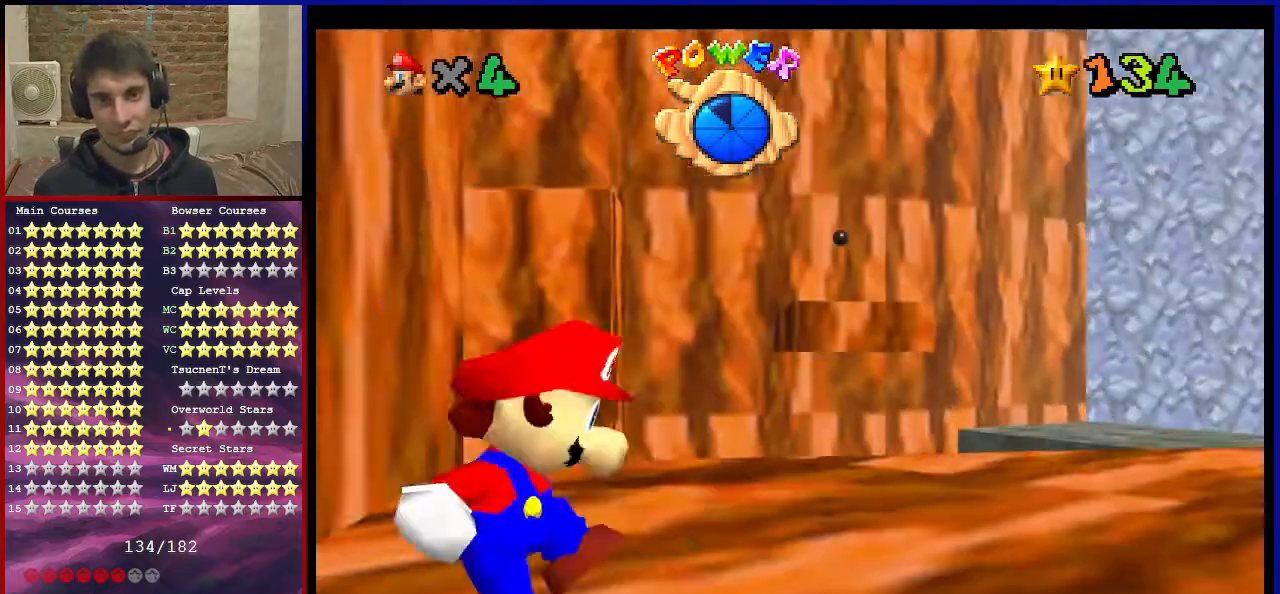
{"buttons": [], "left_stick": "up-right", "events": [[367, "B", "down"], [400, "left_stick", "up-right"], [433, "B", "up"]]}
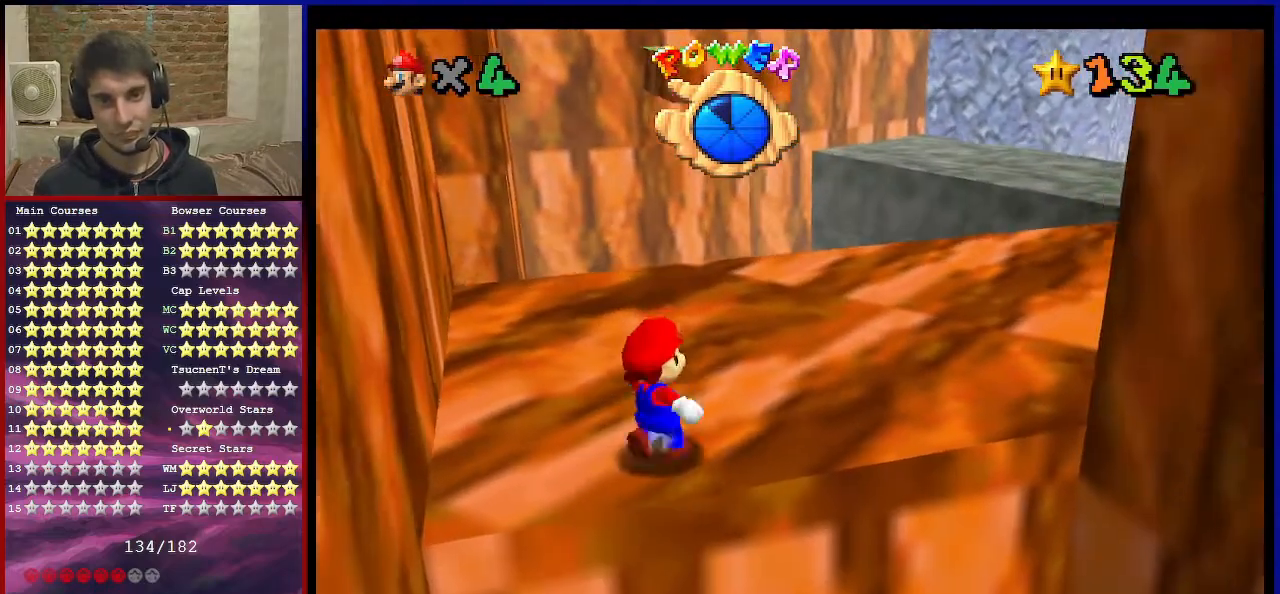
{"buttons": [], "left_stick": "up-right", "events": []}
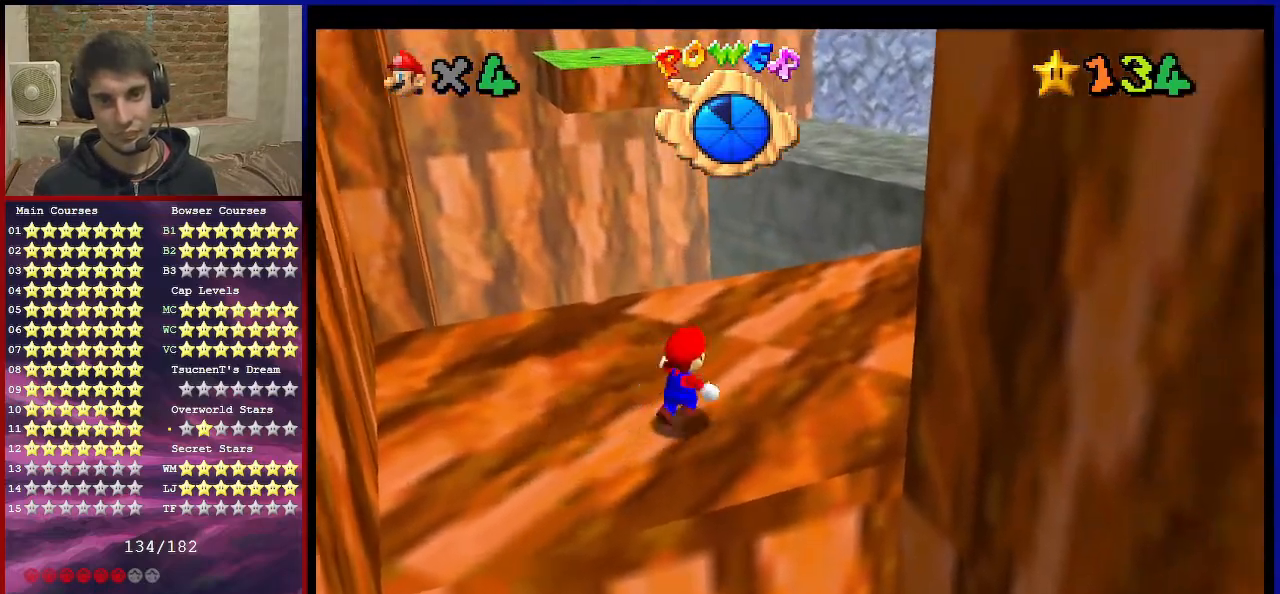
{"buttons": [], "left_stick": "up-right", "events": []}
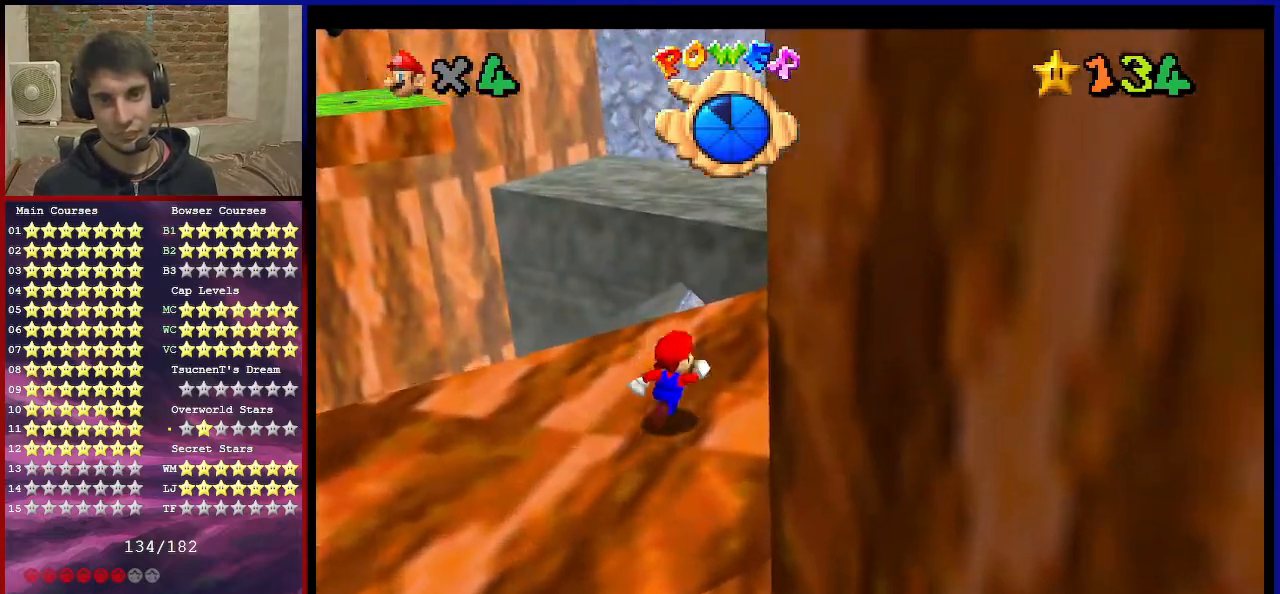
{"buttons": ["Z"], "left_stick": "up", "events": [[100, "left_stick", "up"], [234, "Z", "down"], [300, "A", "down"], [367, "A", "up"]]}